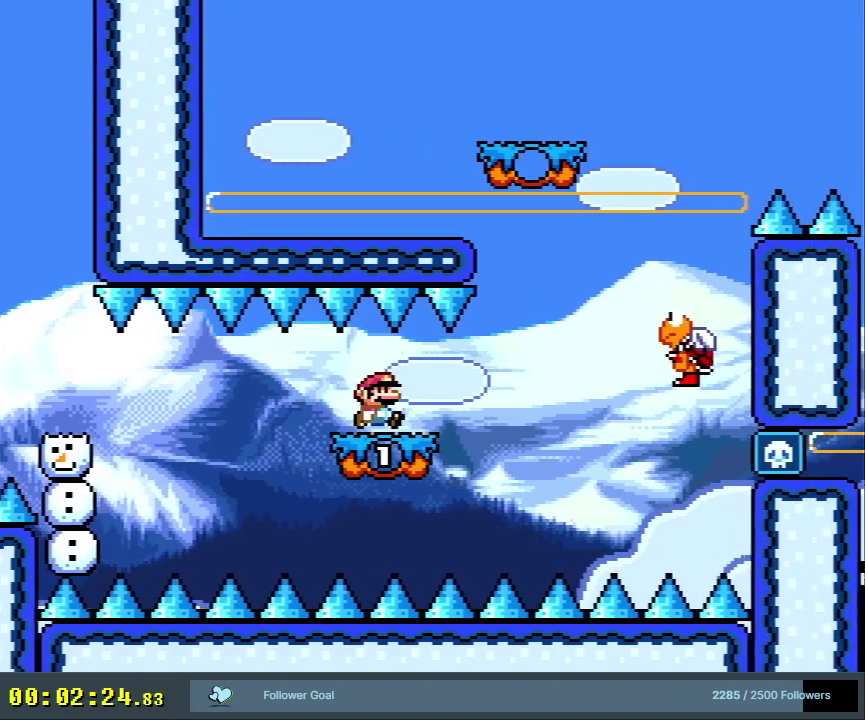
Gameplay with a controller (Nintendo layout); each line is a JSON object with the inputs held at the frame after it (dt_ms = milliseconds from this image to that frame). "events" lists button and stick changes between this image and that frame as [ms after this image, input, new state], when the widget could be followed in between. Not read: L3 R3.
{"dt_ms": 600, "buttons": ["B", "Y", "DPAD_RIGHT"], "events": [[217, "B", "down"], [283, "B", "up"], [333, "DPAD_RIGHT", "up"], [450, "DPAD_LEFT", "down"], [517, "B", "down"], [583, "DPAD_LEFT", "up"], [583, "DPAD_RIGHT", "down"]]}
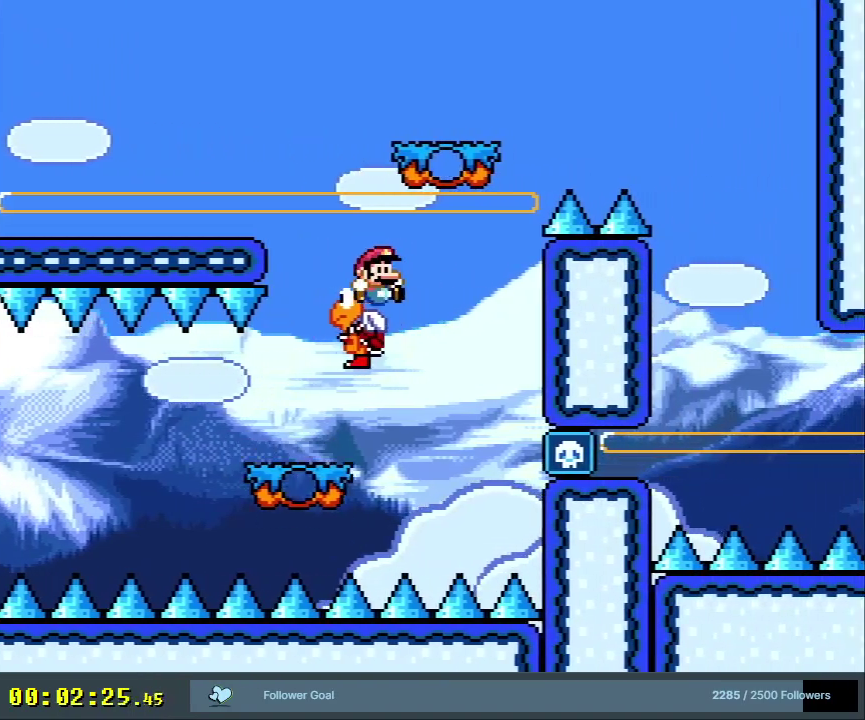
{"dt_ms": 500, "buttons": ["B", "Y", "DPAD_RIGHT"], "events": []}
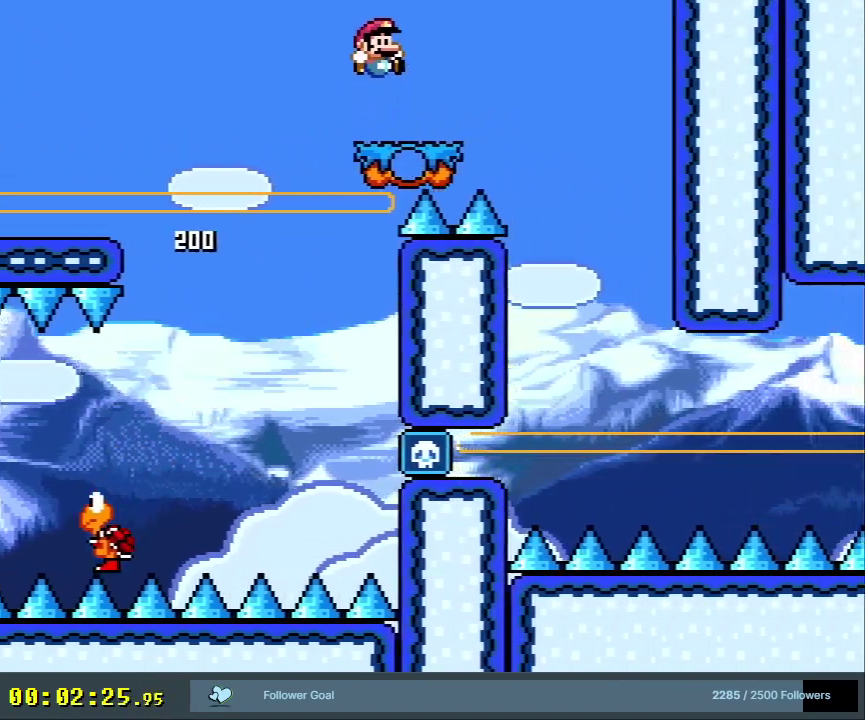
{"dt_ms": 300, "buttons": ["B", "Y"], "events": [[217, "DPAD_RIGHT", "up"]]}
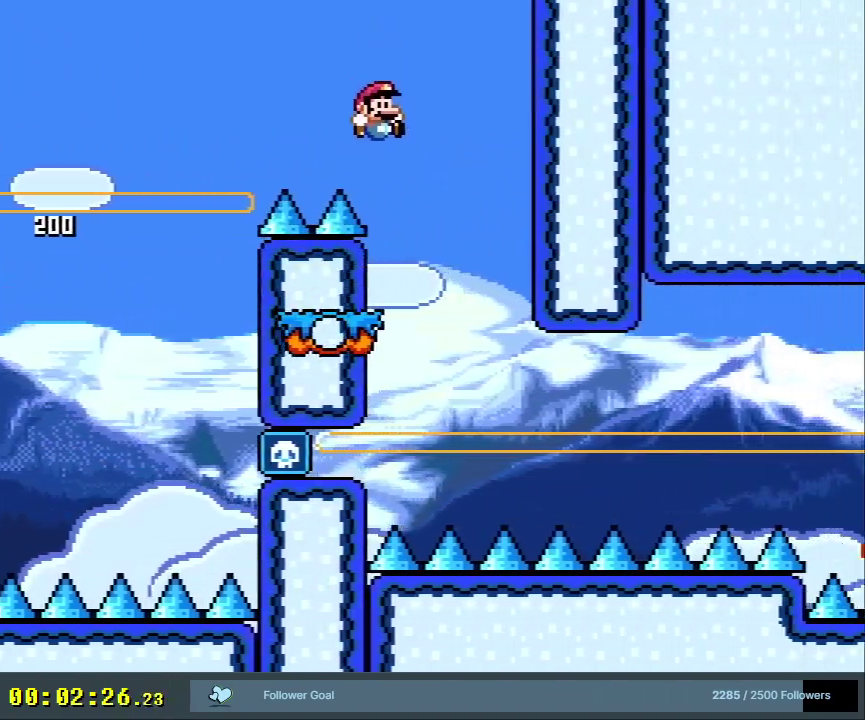
{"dt_ms": 400, "buttons": ["Y", "DPAD_RIGHT"], "events": [[33, "DPAD_LEFT", "down"], [217, "DPAD_LEFT", "up"], [350, "B", "up"], [400, "DPAD_RIGHT", "down"]]}
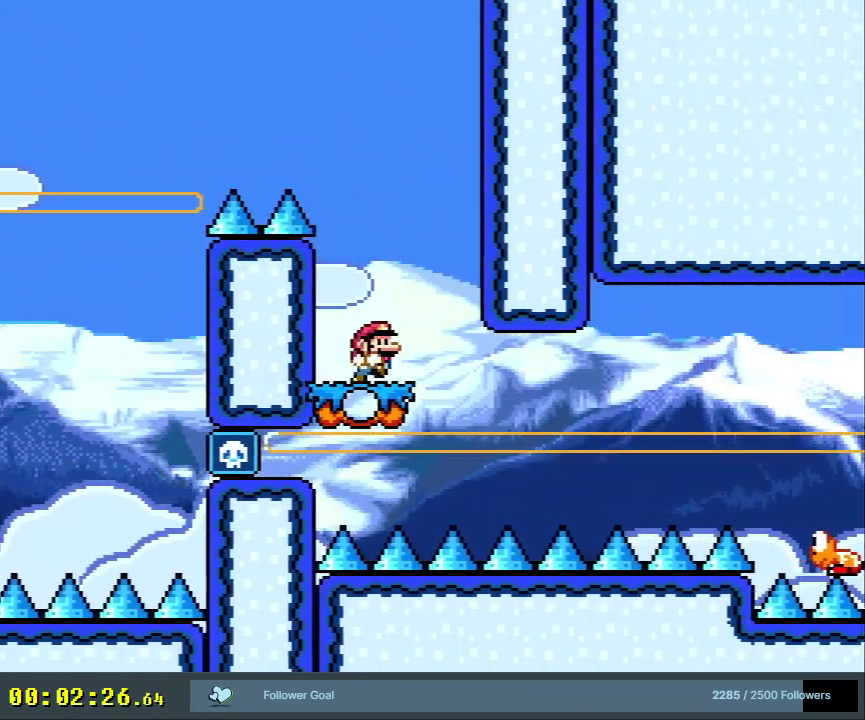
{"dt_ms": 300, "buttons": ["Y"], "events": [[83, "DPAD_RIGHT", "up"]]}
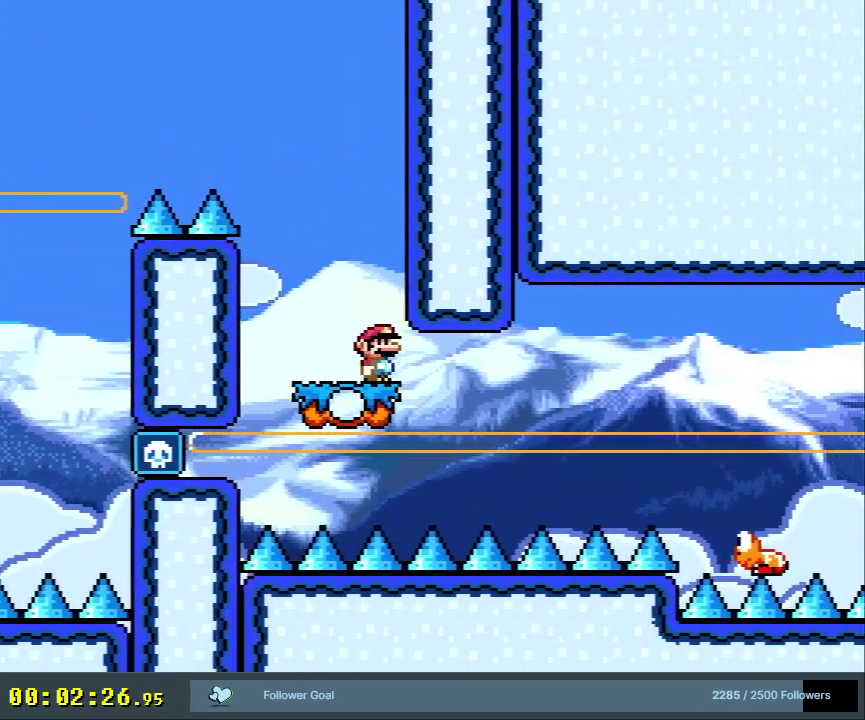
{"dt_ms": 600, "buttons": ["Y"], "events": [[483, "DPAD_RIGHT", "down"], [550, "DPAD_RIGHT", "up"]]}
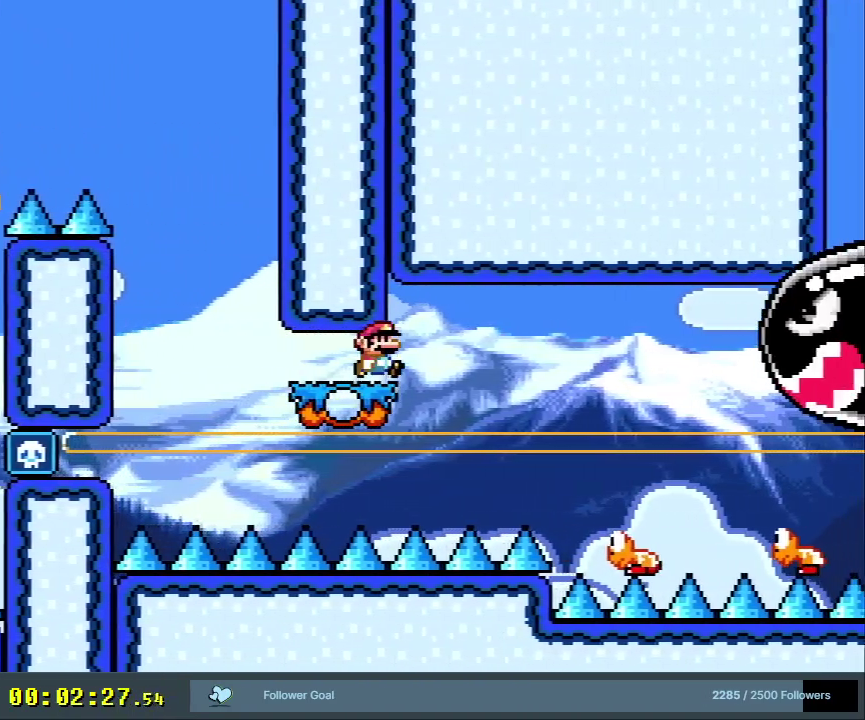
{"dt_ms": 400, "buttons": ["Y", "DPAD_RIGHT"], "events": [[167, "DPAD_RIGHT", "down"]]}
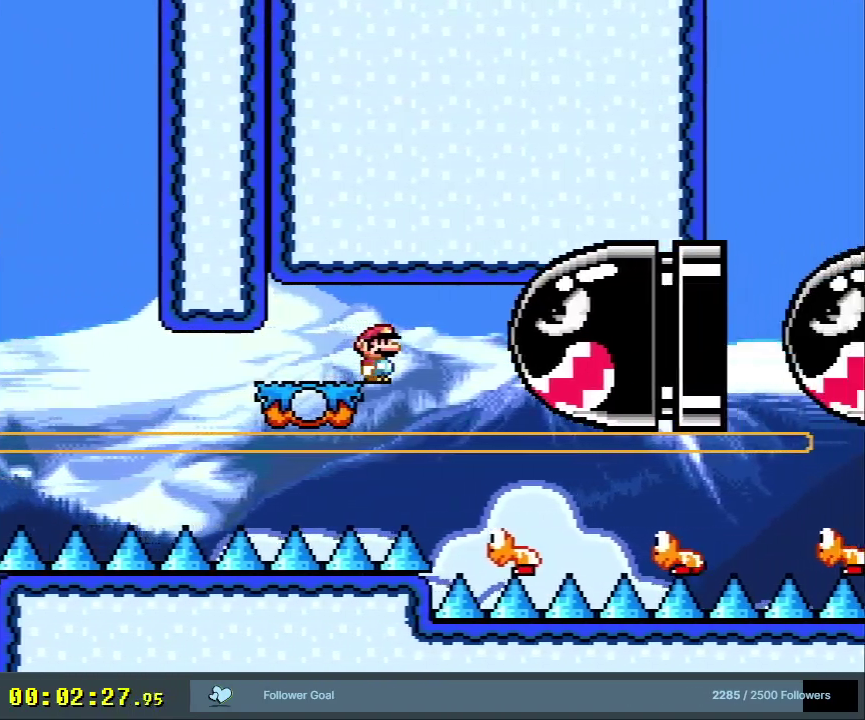
{"dt_ms": 500, "buttons": ["B", "Y", "DPAD_RIGHT"], "events": [[100, "DPAD_RIGHT", "up"], [133, "DPAD_LEFT", "down"], [183, "DPAD_LEFT", "up"], [200, "DPAD_RIGHT", "down"], [433, "B", "down"]]}
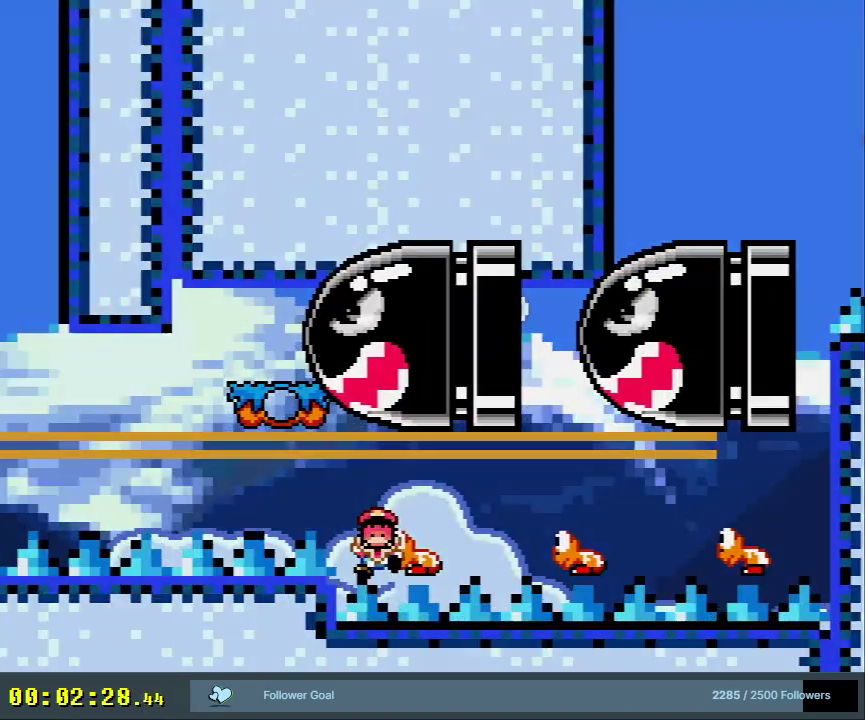
{"dt_ms": 500, "buttons": [], "events": [[150, "DPAD_RIGHT", "up"], [217, "B", "up"], [267, "Y", "up"]]}
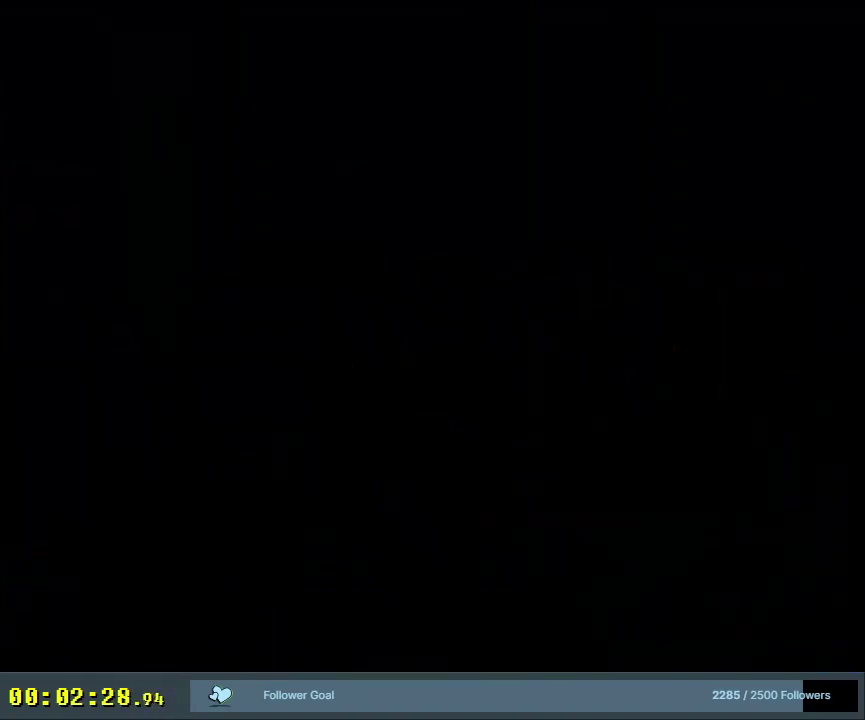
{"dt_ms": 400, "buttons": ["X", "DPAD_LEFT"], "events": [[317, "B", "down"], [333, "Y", "down"], [383, "B", "up"], [383, "DPAD_LEFT", "down"], [383, "X", "down"], [383, "Y", "up"]]}
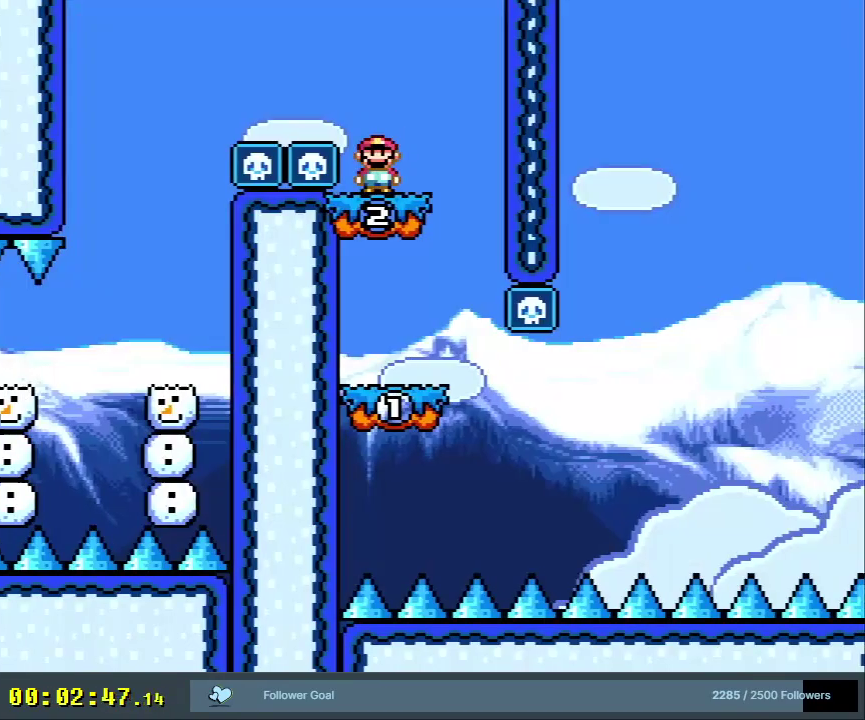
{"dt_ms": 400, "buttons": ["Y", "DPAD_RIGHT"], "events": [[33, "A", "down"], [117, "A", "up"], [117, "DPAD_LEFT", "up"], [333, "DPAD_RIGHT", "down"], [350, "X", "up"], [383, "Y", "down"]]}
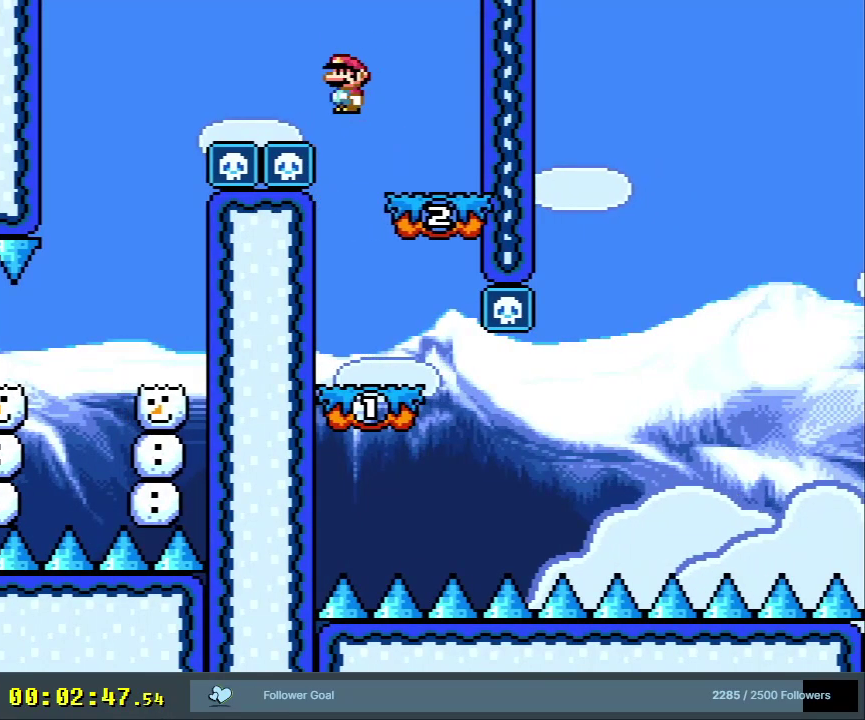
{"dt_ms": 400, "buttons": ["Y", "DPAD_RIGHT"], "events": [[50, "DPAD_RIGHT", "up"], [150, "DPAD_LEFT", "down"], [250, "DPAD_LEFT", "up"], [383, "DPAD_RIGHT", "down"]]}
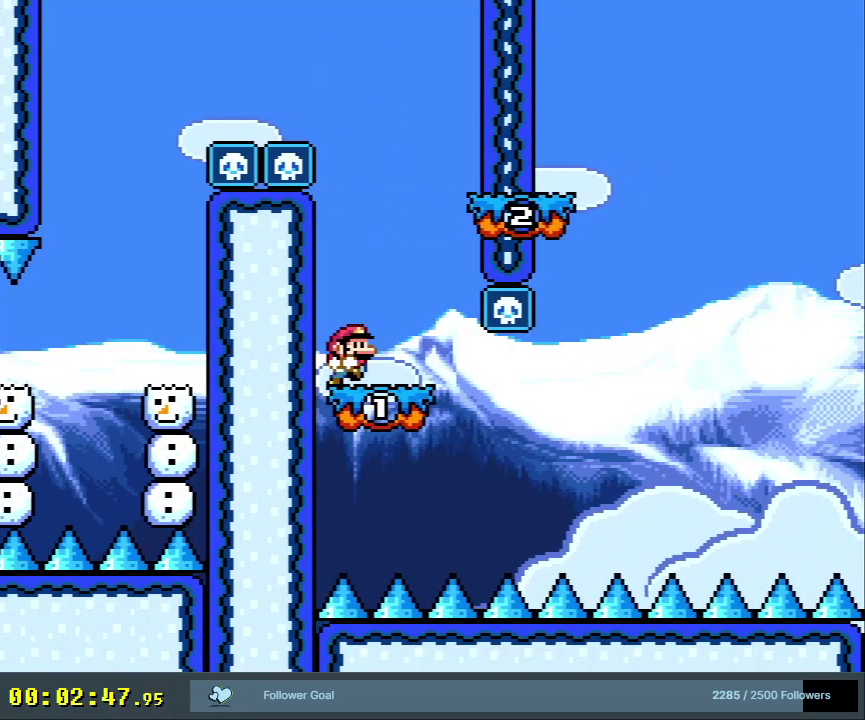
{"dt_ms": 300, "buttons": ["Y"], "events": [[83, "DPAD_RIGHT", "up"]]}
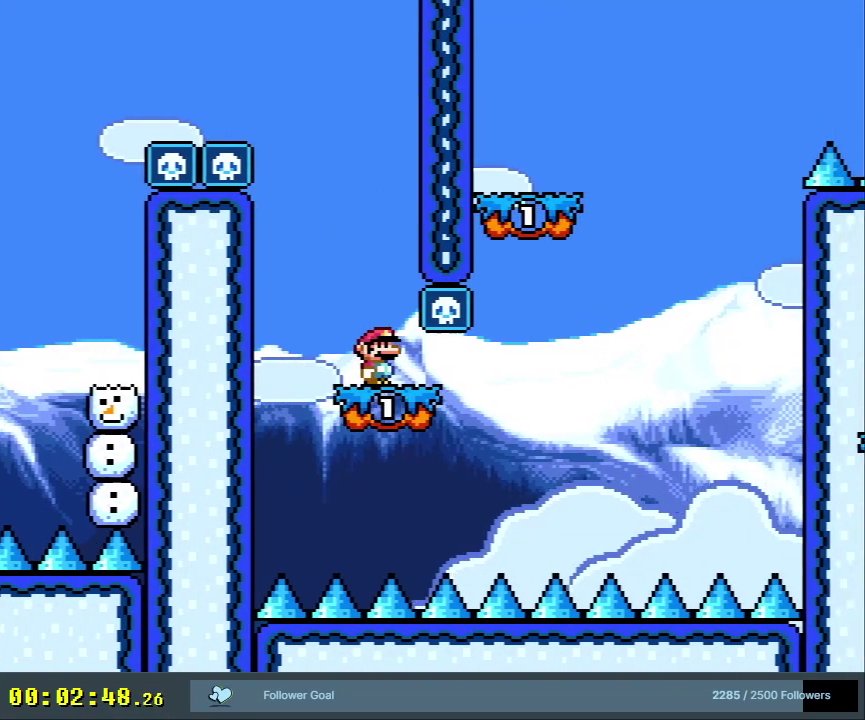
{"dt_ms": 300, "buttons": ["B", "Y", "DPAD_RIGHT"], "events": [[33, "DPAD_RIGHT", "down"], [300, "B", "down"]]}
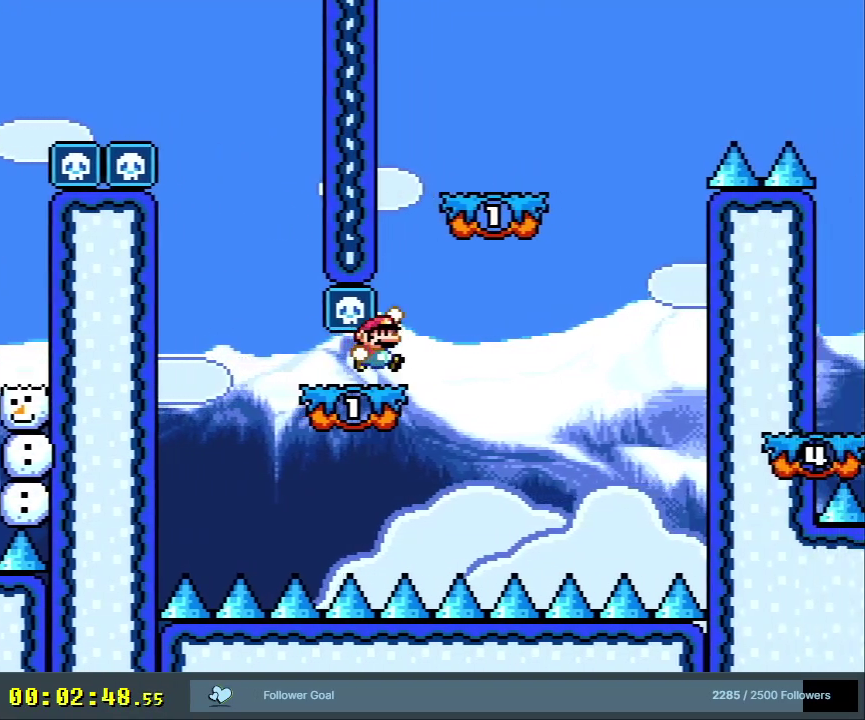
{"dt_ms": 500, "buttons": ["A"], "events": [[300, "B", "up"], [383, "DPAD_RIGHT", "up"], [417, "Y", "up"], [500, "A", "down"]]}
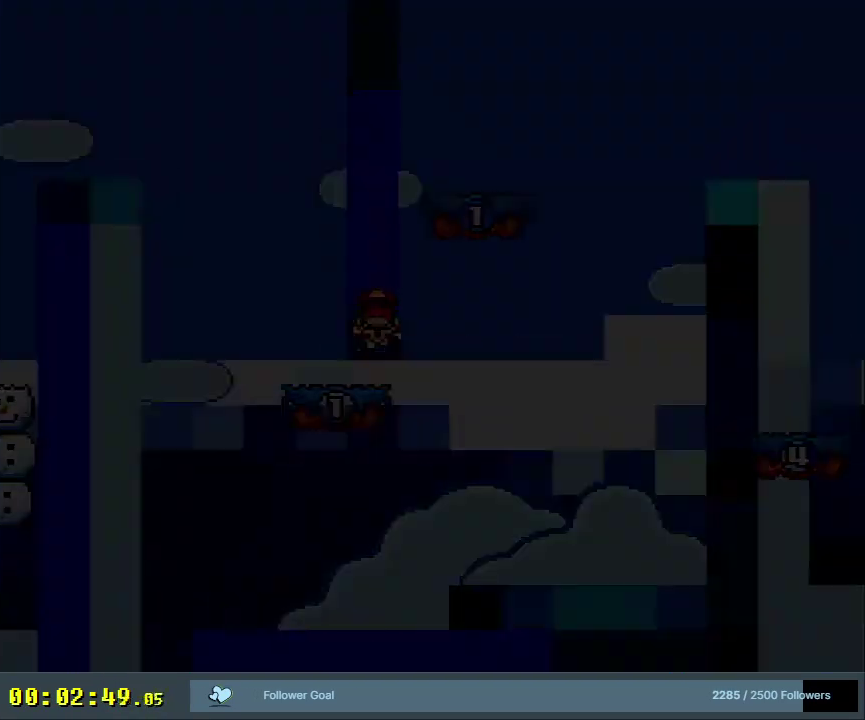
{"dt_ms": 700, "buttons": [], "events": [[133, "A", "up"], [183, "A", "down"], [283, "A", "up"]]}
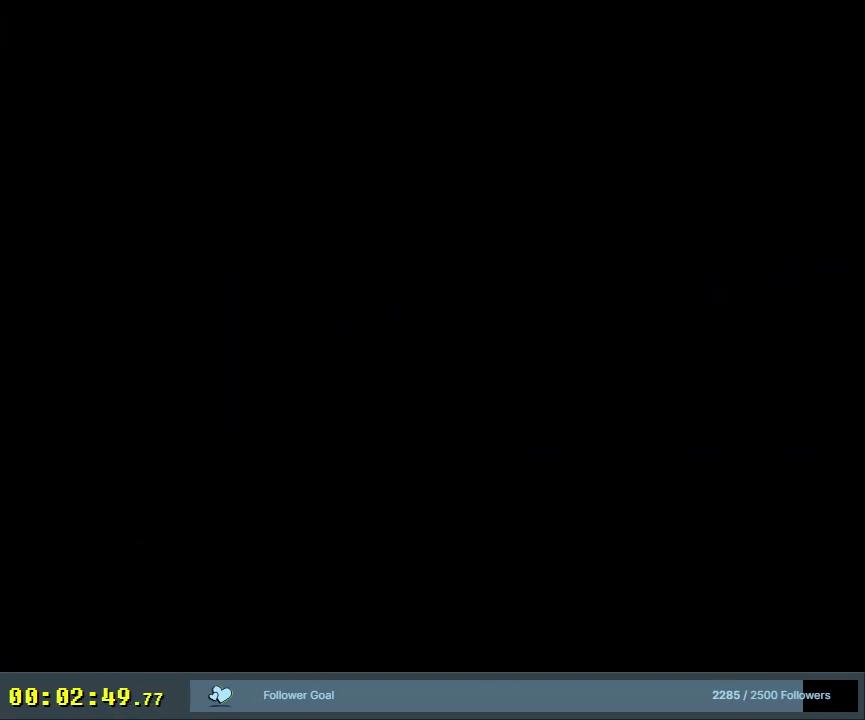
{"dt_ms": 500, "buttons": ["Y", "DPAD_RIGHT"], "events": [[500, "DPAD_RIGHT", "down"], [500, "Y", "down"]]}
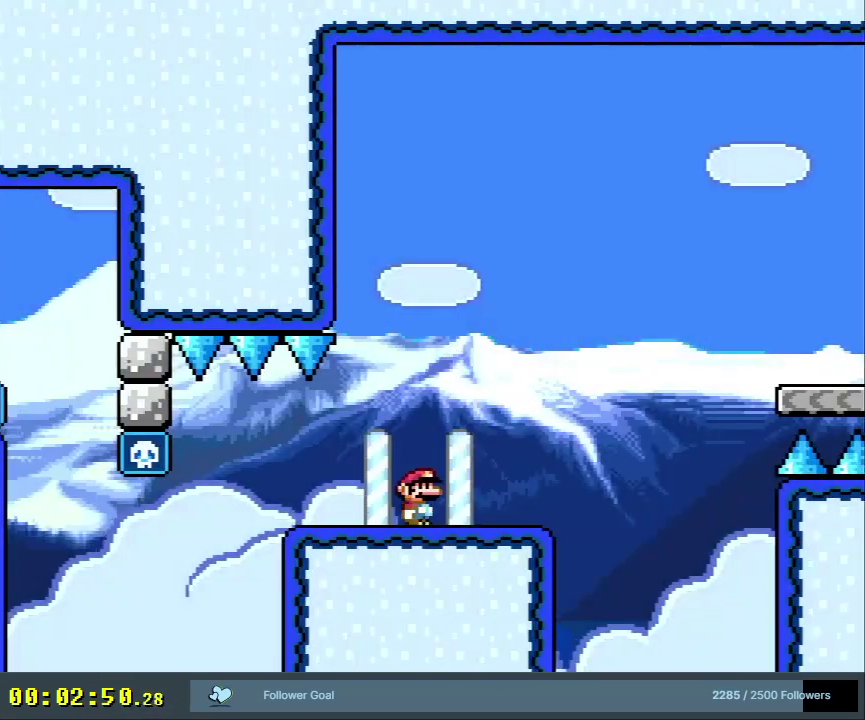
{"dt_ms": 500, "buttons": ["B", "Y", "DPAD_RIGHT"], "events": [[417, "B", "down"]]}
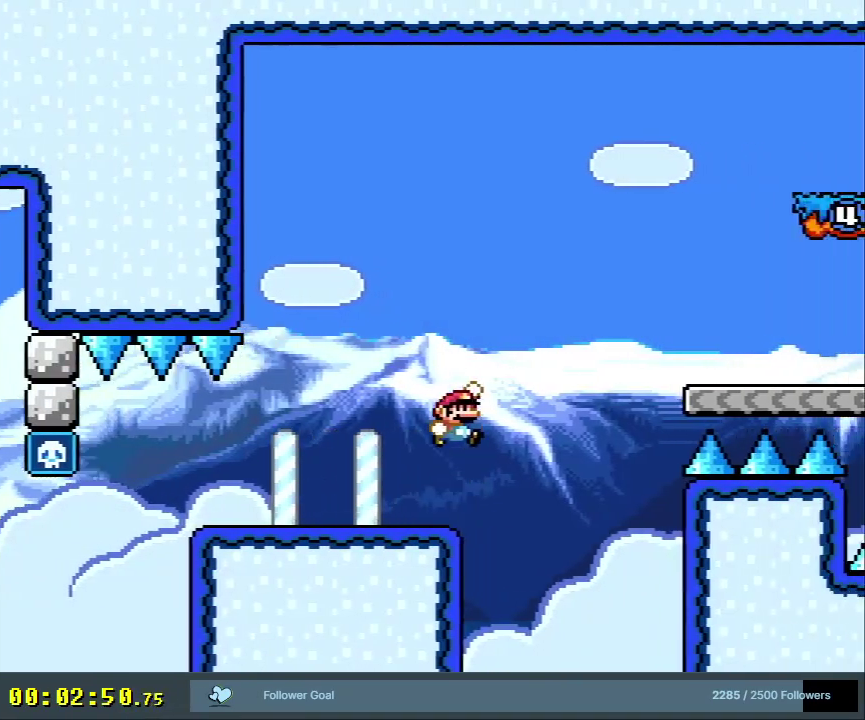
{"dt_ms": 300, "buttons": ["Y", "DPAD_RIGHT"], "events": [[300, "B", "up"]]}
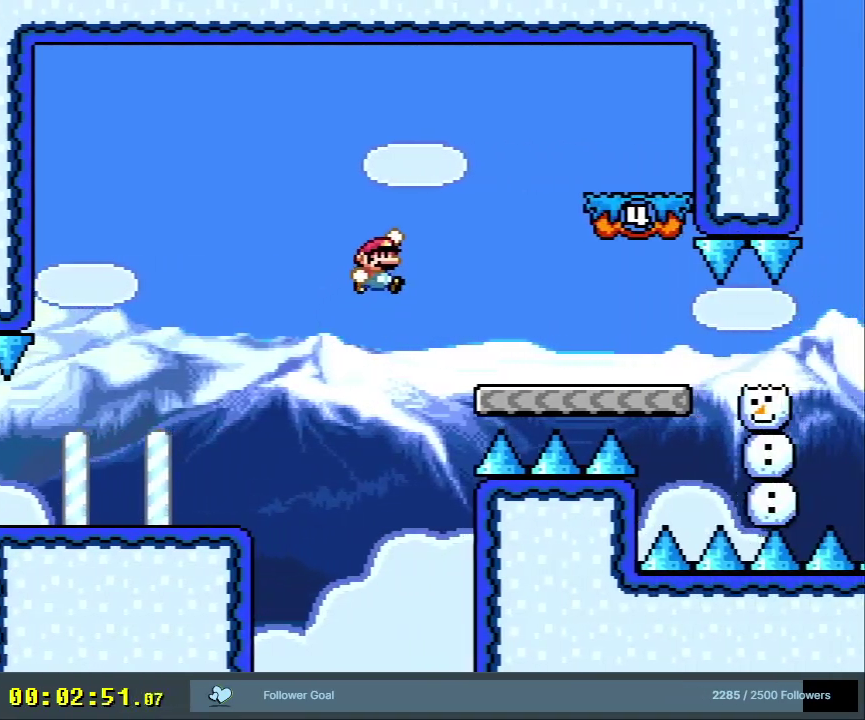
{"dt_ms": 600, "buttons": ["X"], "events": [[317, "B", "down"], [350, "DPAD_RIGHT", "up"], [450, "DPAD_LEFT", "down"], [533, "X", "down"], [583, "B", "up"], [583, "DPAD_LEFT", "up"], [600, "Y", "up"]]}
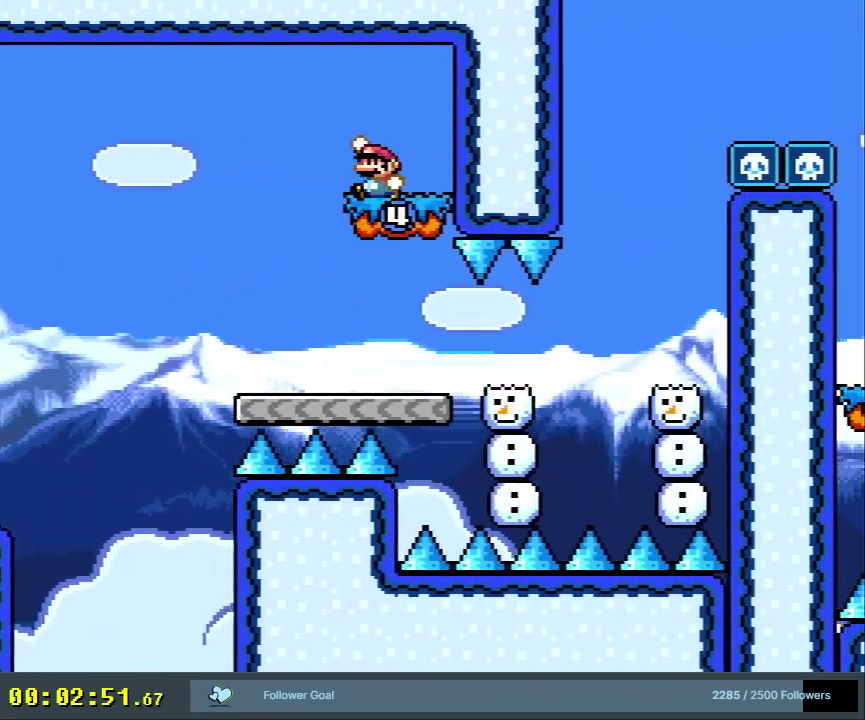
{"dt_ms": 300, "buttons": ["A", "X", "DPAD_LEFT"], "events": [[183, "DPAD_LEFT", "down"], [250, "A", "down"]]}
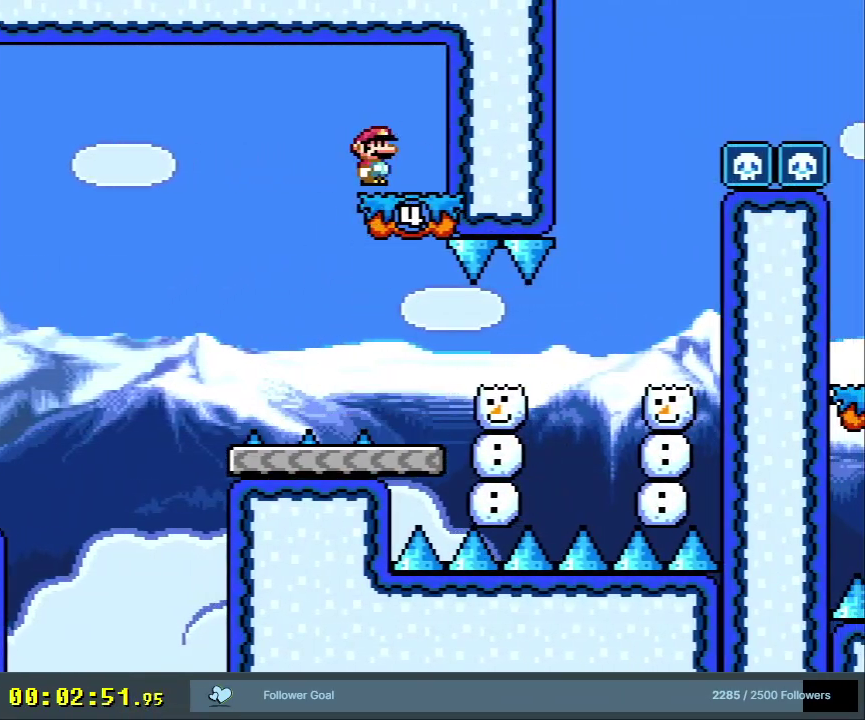
{"dt_ms": 300, "buttons": ["A", "X", "DPAD_RIGHT"], "events": [[33, "A", "up"], [83, "DPAD_LEFT", "up"], [183, "DPAD_RIGHT", "down"], [283, "A", "down"]]}
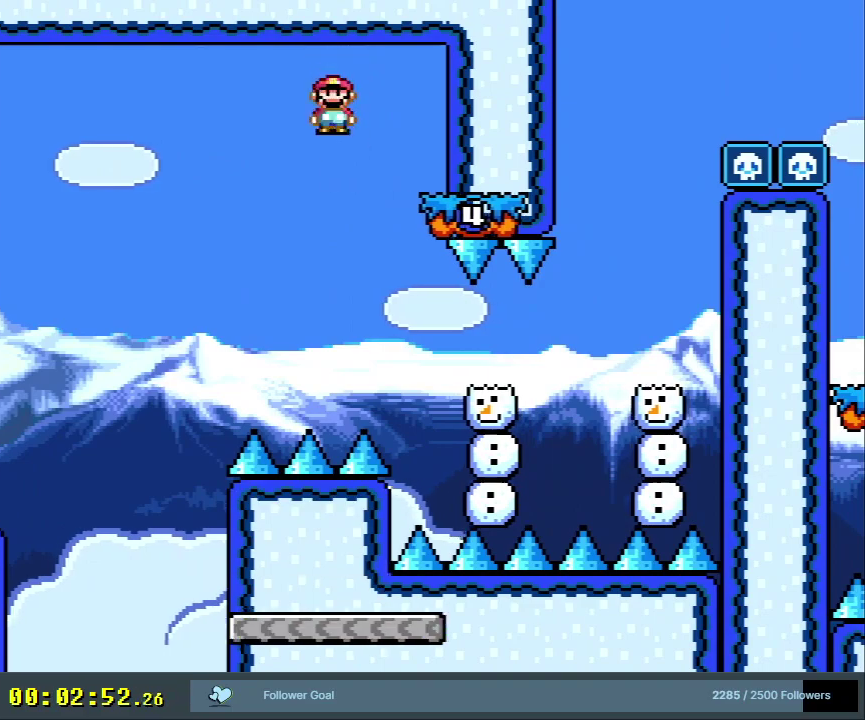
{"dt_ms": 300, "buttons": ["X", "DPAD_RIGHT"], "events": [[300, "A", "up"]]}
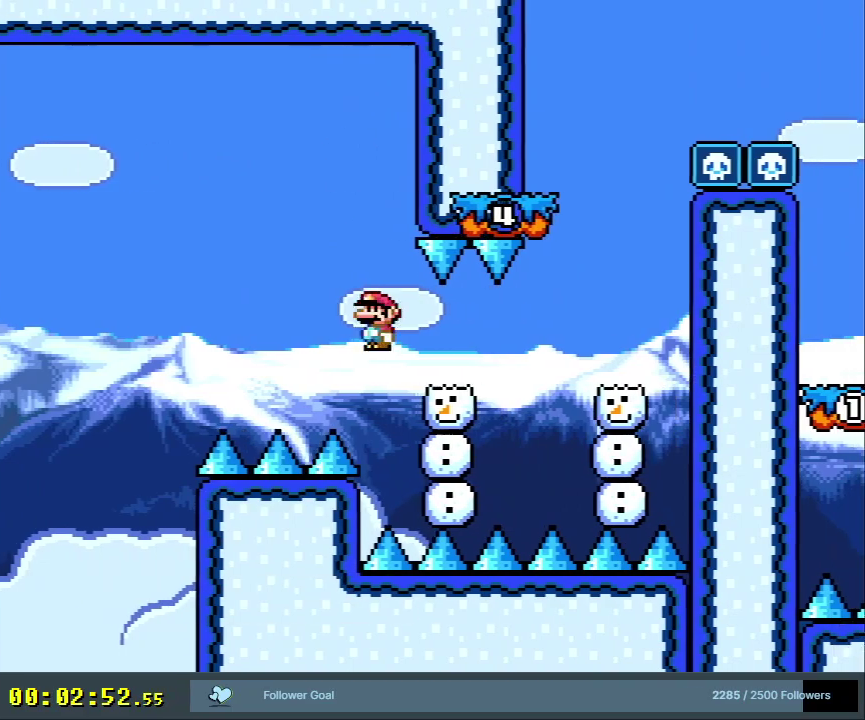
{"dt_ms": 500, "buttons": ["A", "X", "DPAD_LEFT"], "events": [[167, "A", "down"], [300, "DPAD_RIGHT", "up"], [450, "DPAD_LEFT", "down"]]}
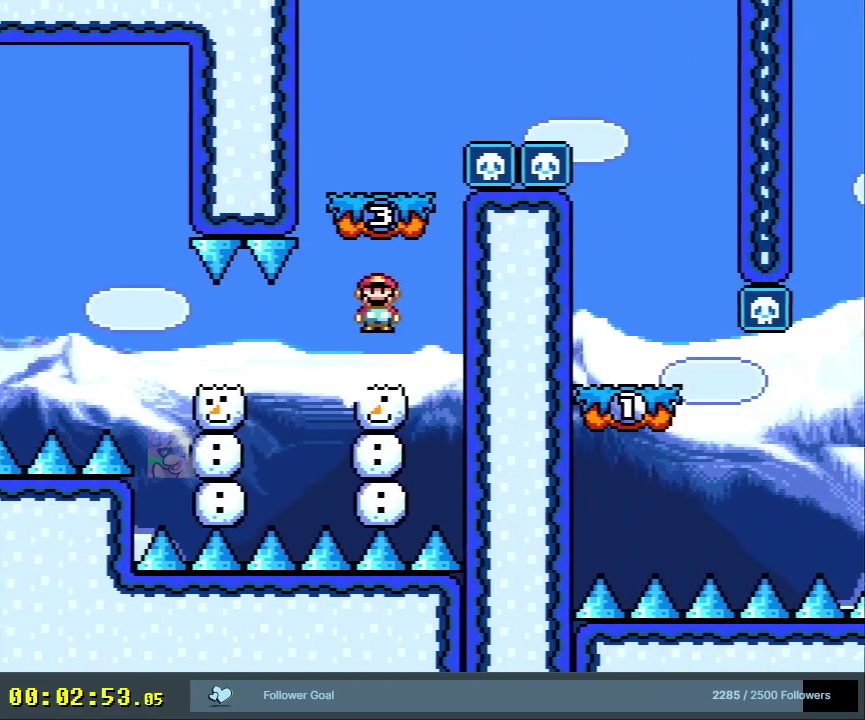
{"dt_ms": 300, "buttons": ["Y", "DPAD_LEFT"], "events": [[67, "DPAD_LEFT", "up"], [100, "DPAD_RIGHT", "down"], [183, "A", "up"], [200, "DPAD_LEFT", "down"], [200, "DPAD_RIGHT", "up"], [217, "X", "up"], [250, "Y", "down"]]}
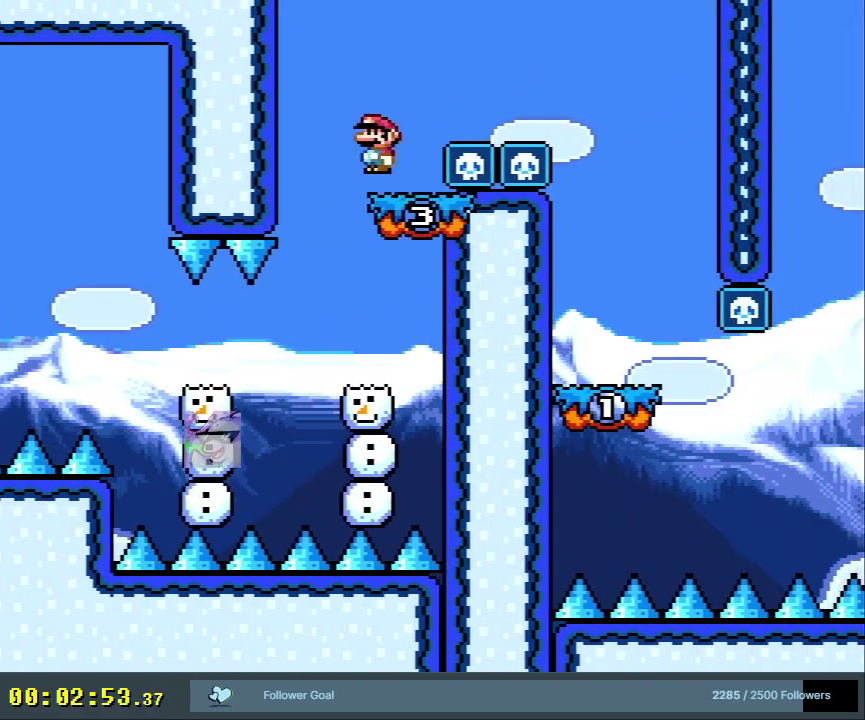
{"dt_ms": 500, "buttons": [], "events": [[50, "DPAD_LEFT", "up"], [67, "DPAD_RIGHT", "down"], [83, "B", "down"], [350, "DPAD_RIGHT", "up"], [367, "B", "up"], [483, "Y", "up"]]}
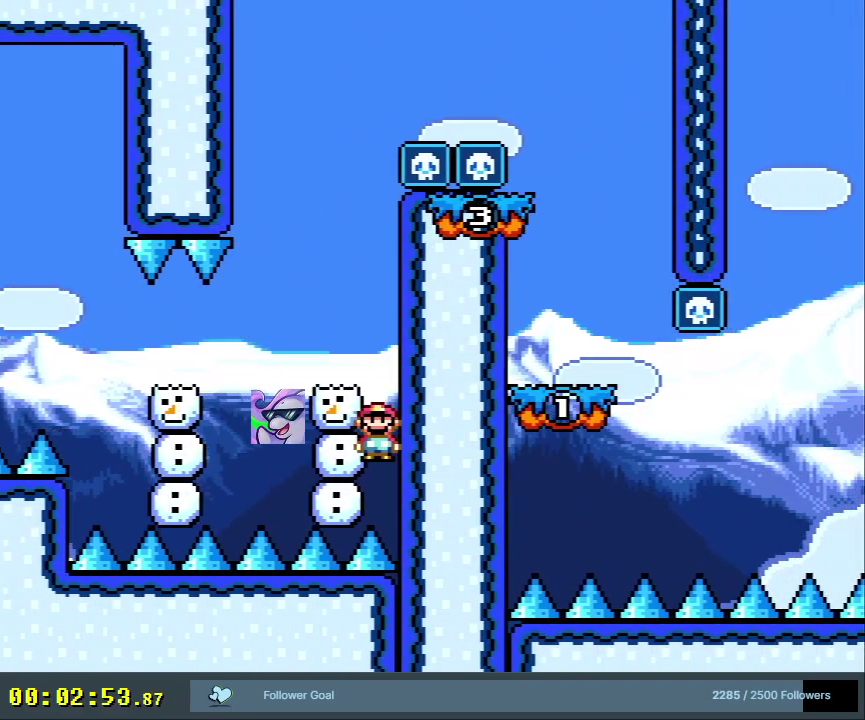
{"dt_ms": 500, "buttons": [], "events": [[117, "A", "down"], [233, "A", "up"], [333, "A", "down"], [450, "A", "up"]]}
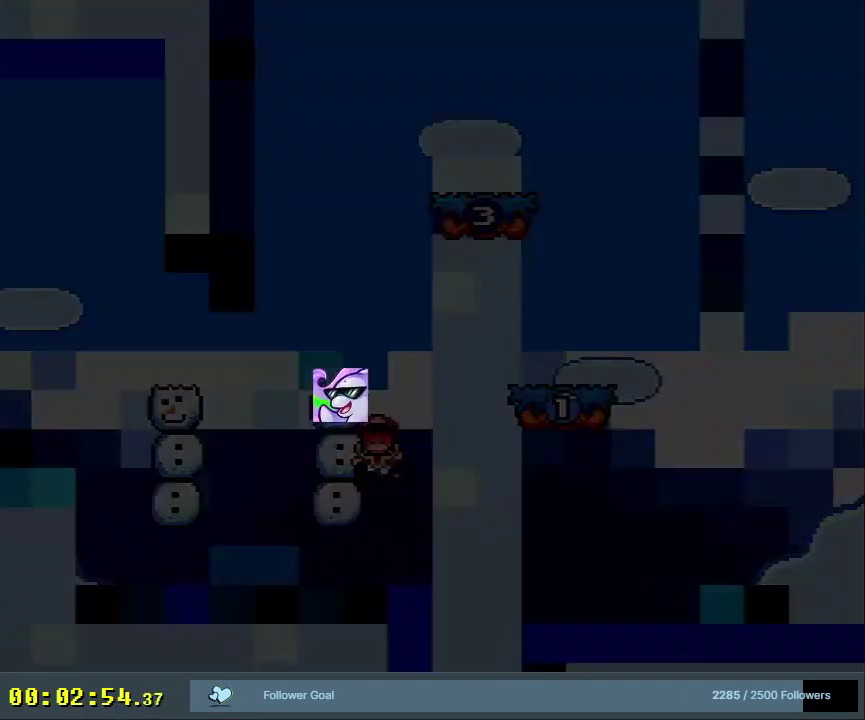
{"dt_ms": 500, "buttons": ["A"], "events": [[33, "A", "down"], [283, "A", "up"], [500, "A", "down"]]}